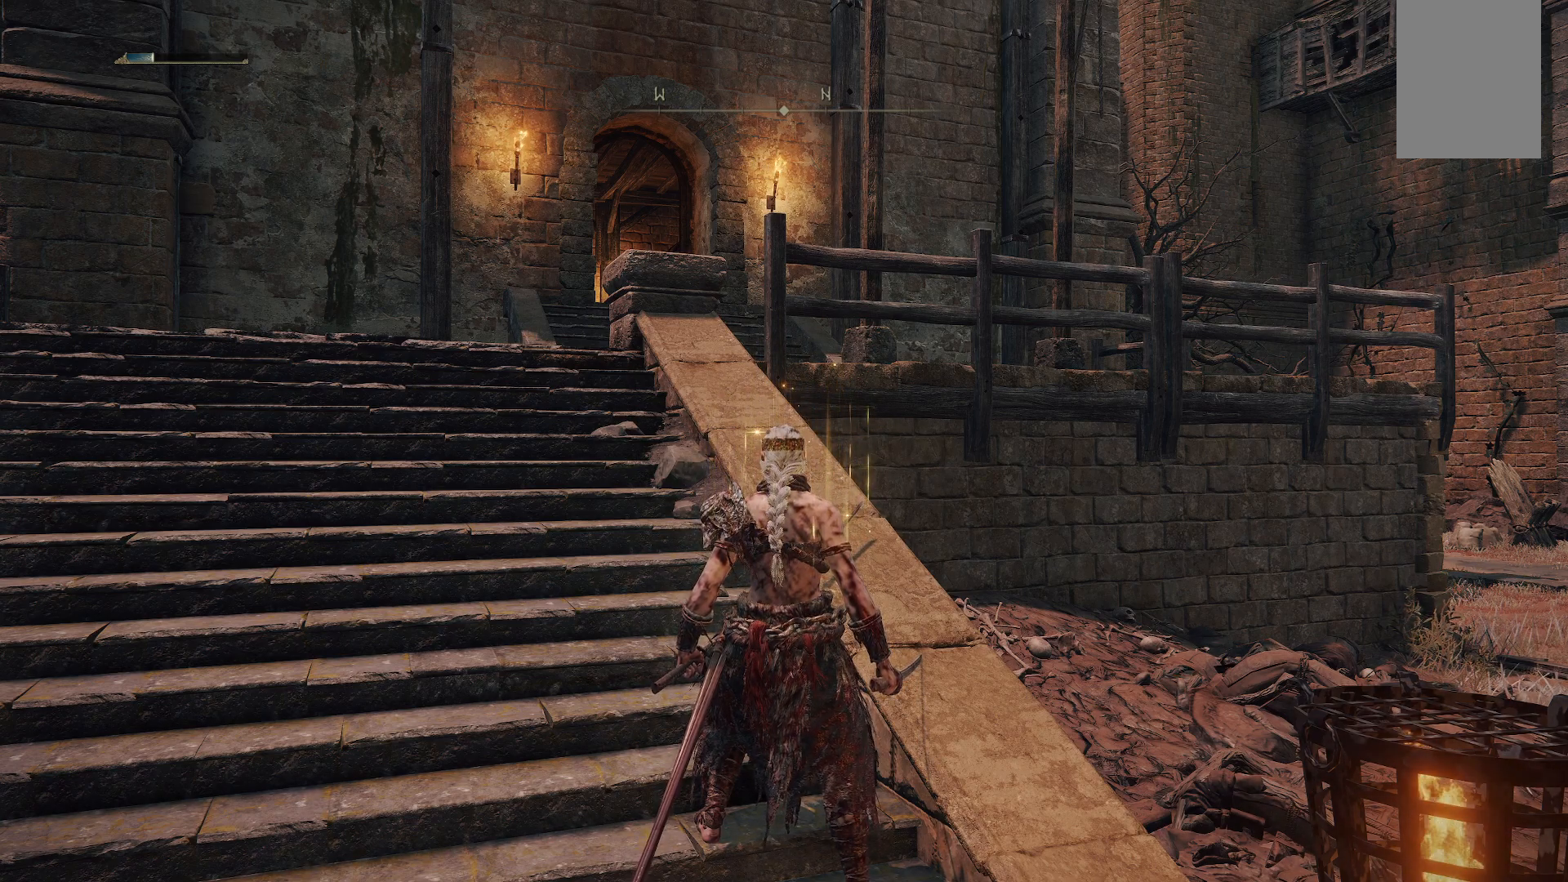
Gameplay with a controller (Xbox layout); each line is a JSON object with the inputs held at the frame after it. "events" lists button and stick changes between this image and that frame as [ms after this image, input, new state], when the widget could be followed in between. Not read: L3 R3.
{"buttons": [], "left_stick": "up-left", "right_stick": "left", "events": [[233, "left_stick", "up-left"], [433, "right_stick", "left"]]}
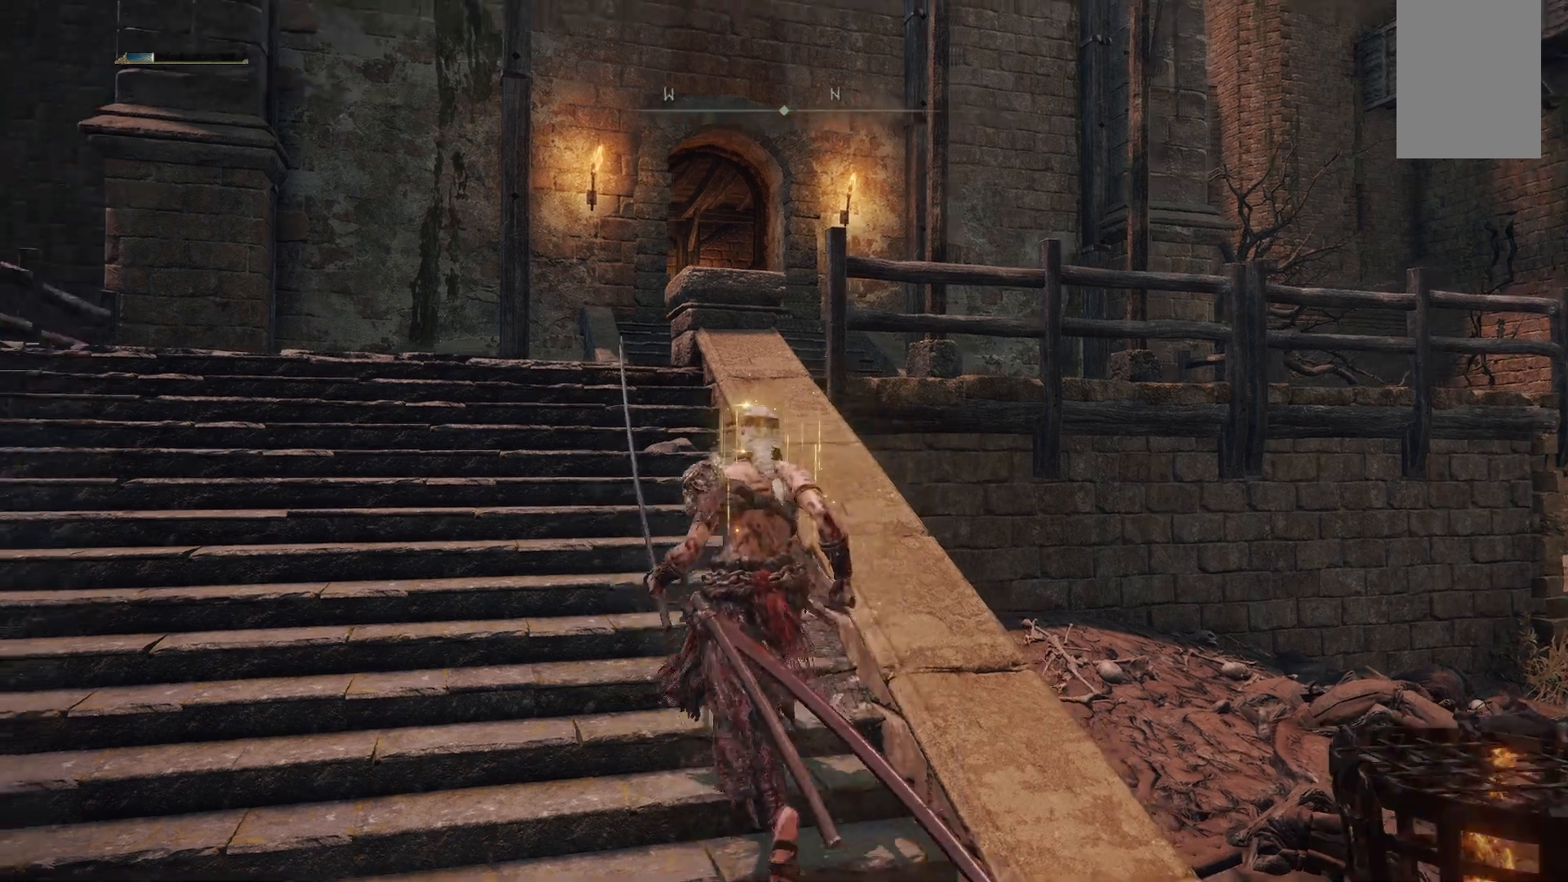
{"buttons": [], "left_stick": "up", "right_stick": "center", "events": [[50, "left_stick", "up"], [333, "right_stick", "center"]]}
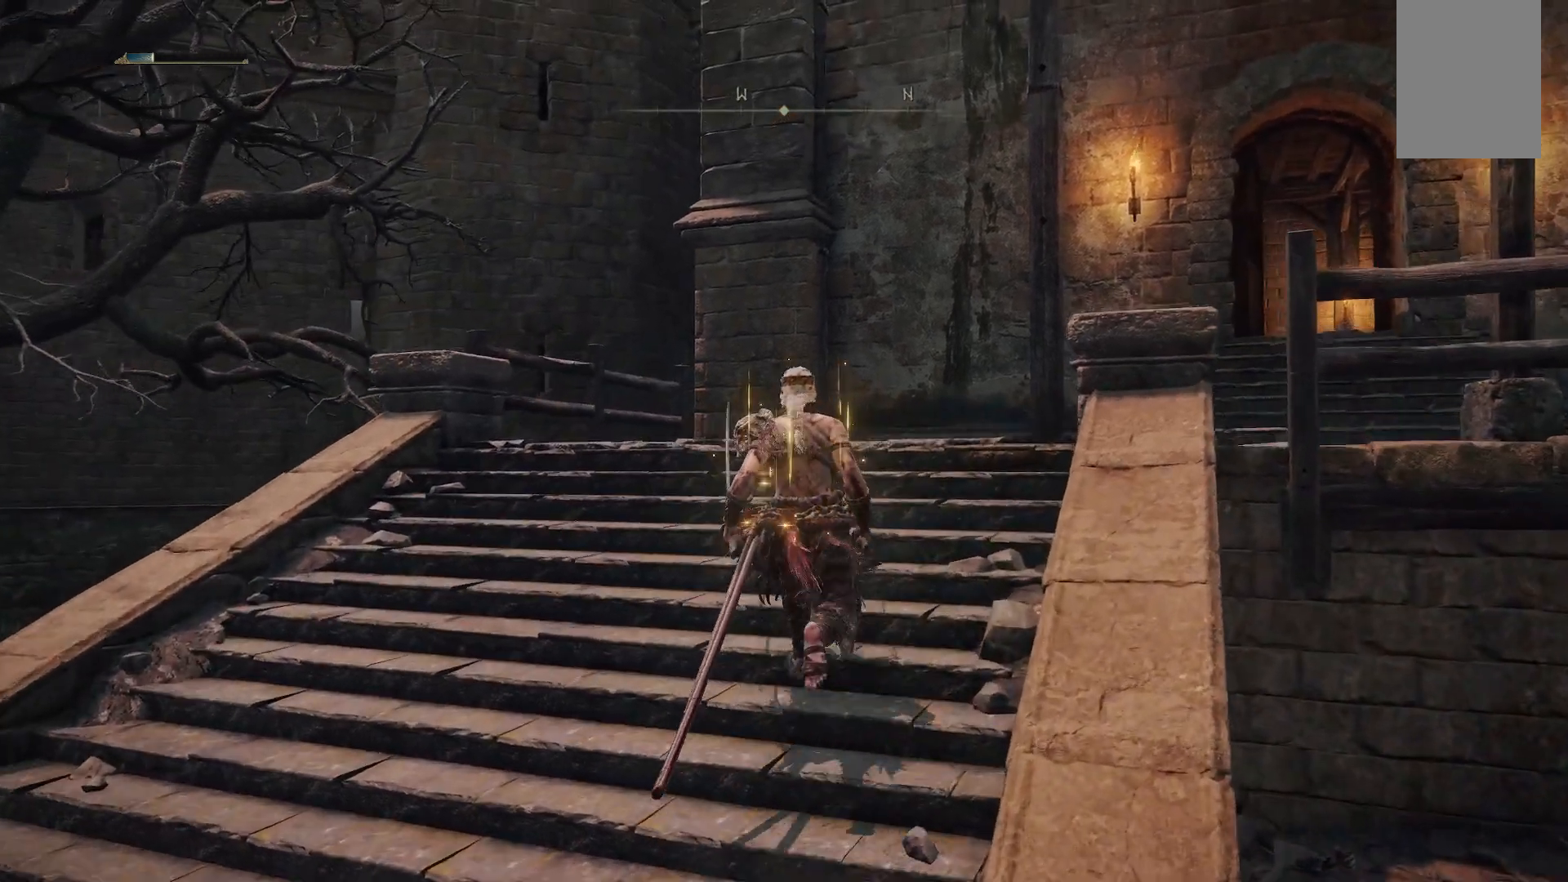
{"buttons": [], "left_stick": "up-right", "right_stick": "right", "events": [[17, "B", "down"], [183, "B", "up"], [250, "left_stick", "up-right"], [400, "right_stick", "right"]]}
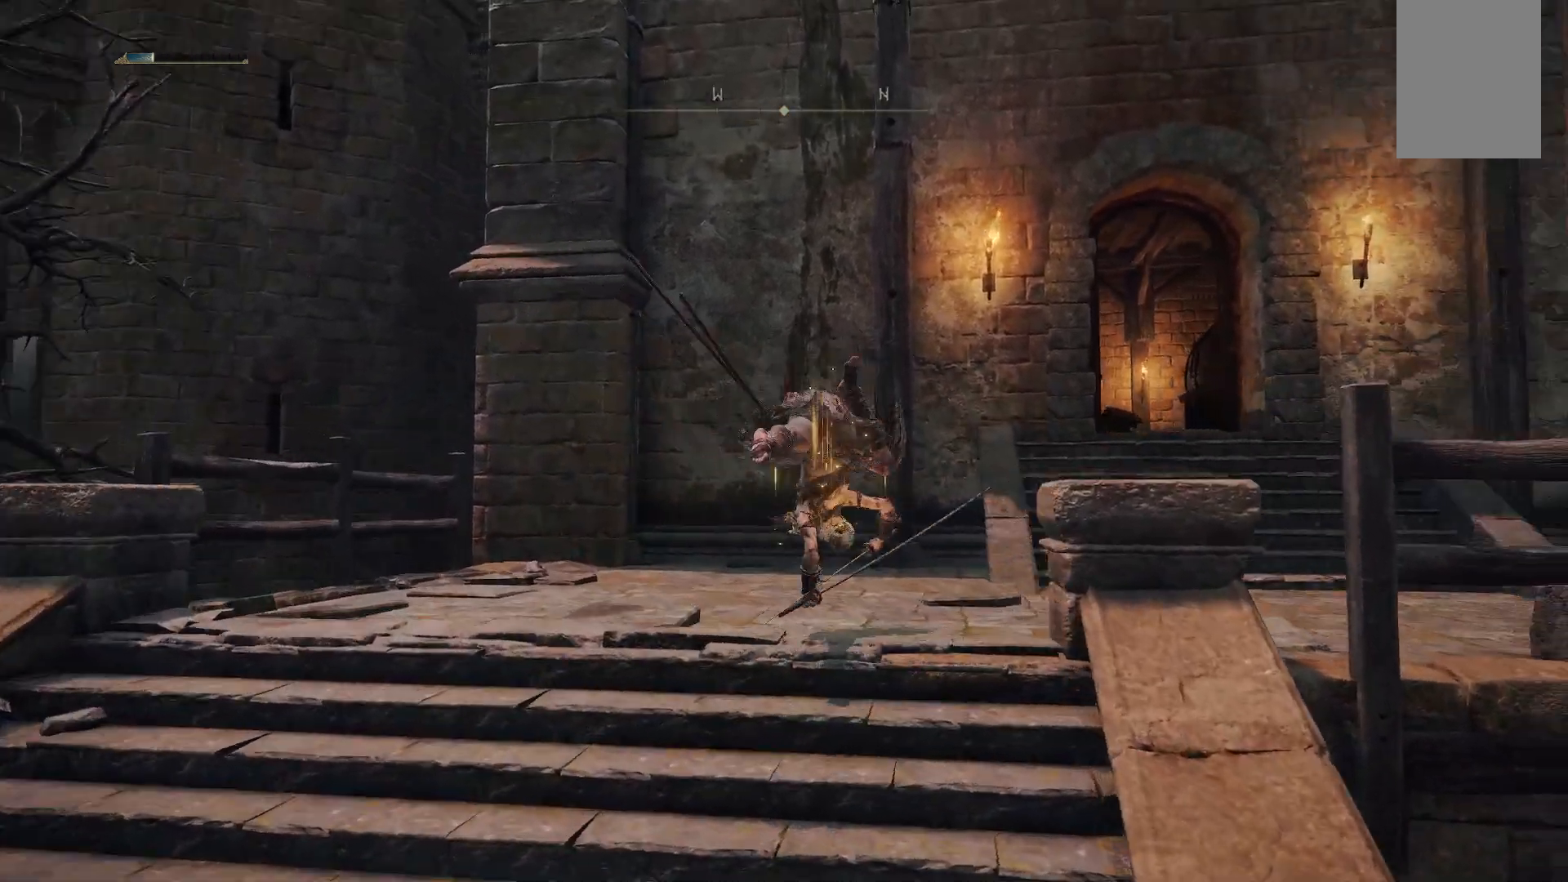
{"buttons": [], "left_stick": "up-right", "right_stick": "center", "events": [[367, "right_stick", "center"]]}
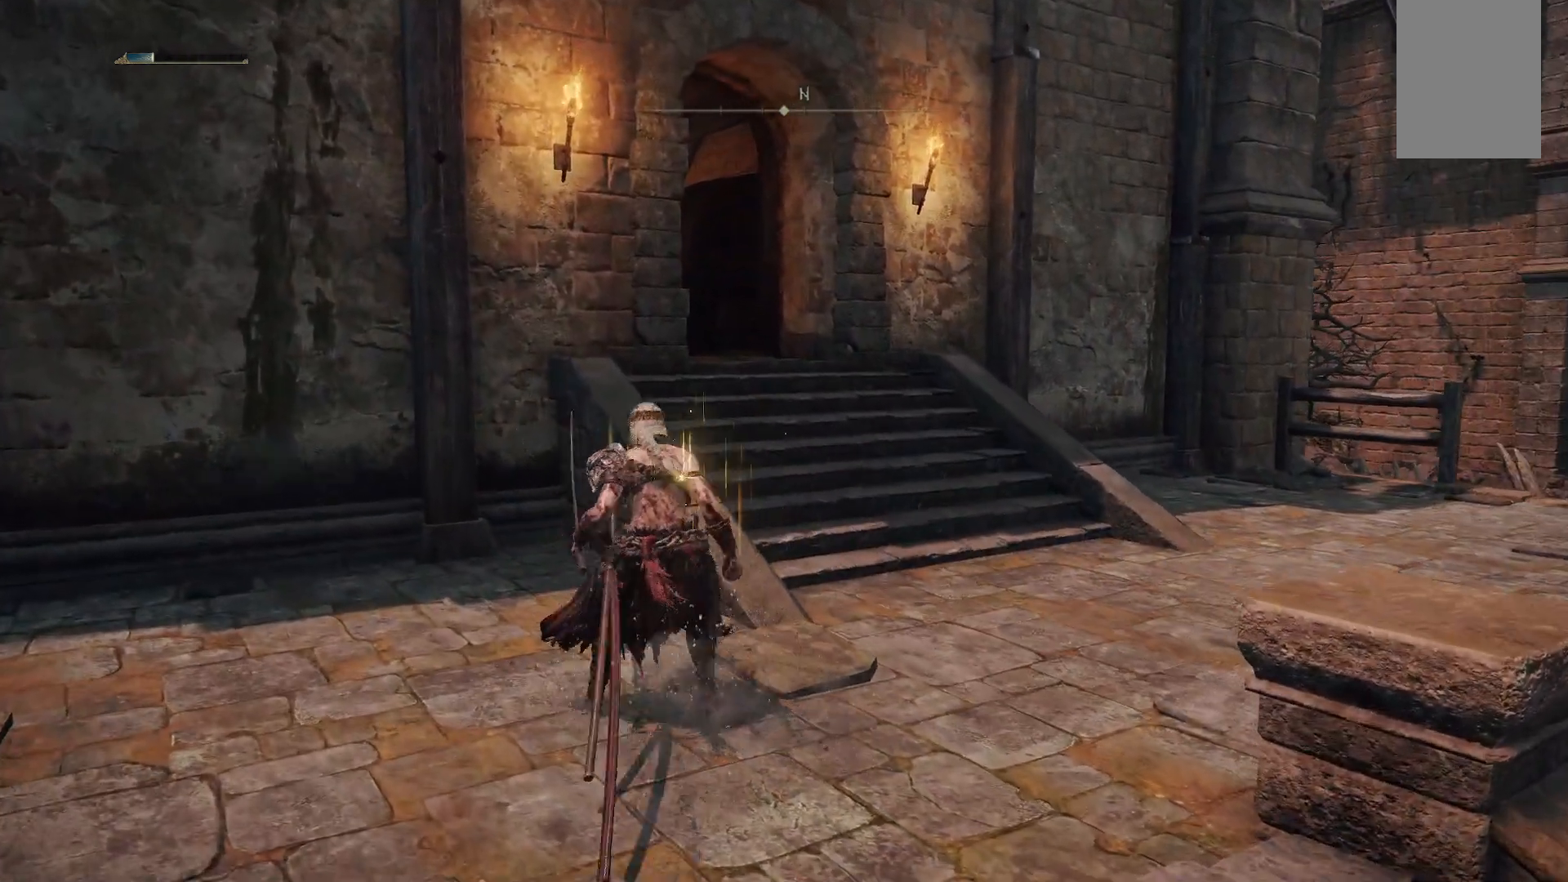
{"buttons": [], "left_stick": "up-right", "right_stick": "down-right", "events": [[17, "B", "down"], [150, "B", "up"], [383, "right_stick", "down-right"]]}
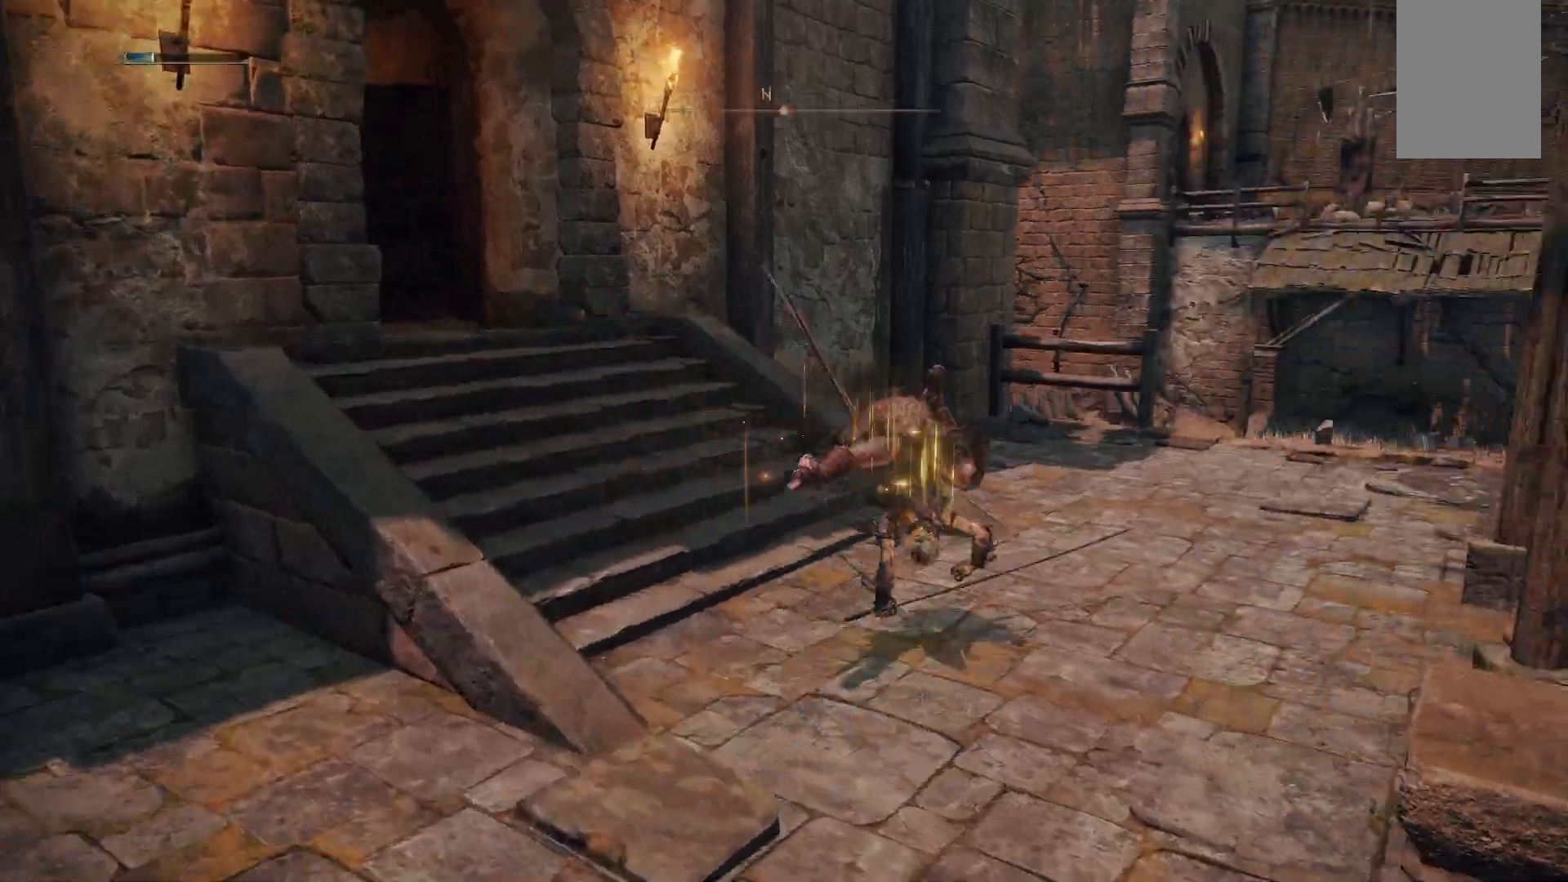
{"buttons": [], "left_stick": "up-right", "right_stick": "center", "events": [[100, "right_stick", "center"], [267, "B", "down"], [400, "B", "up"]]}
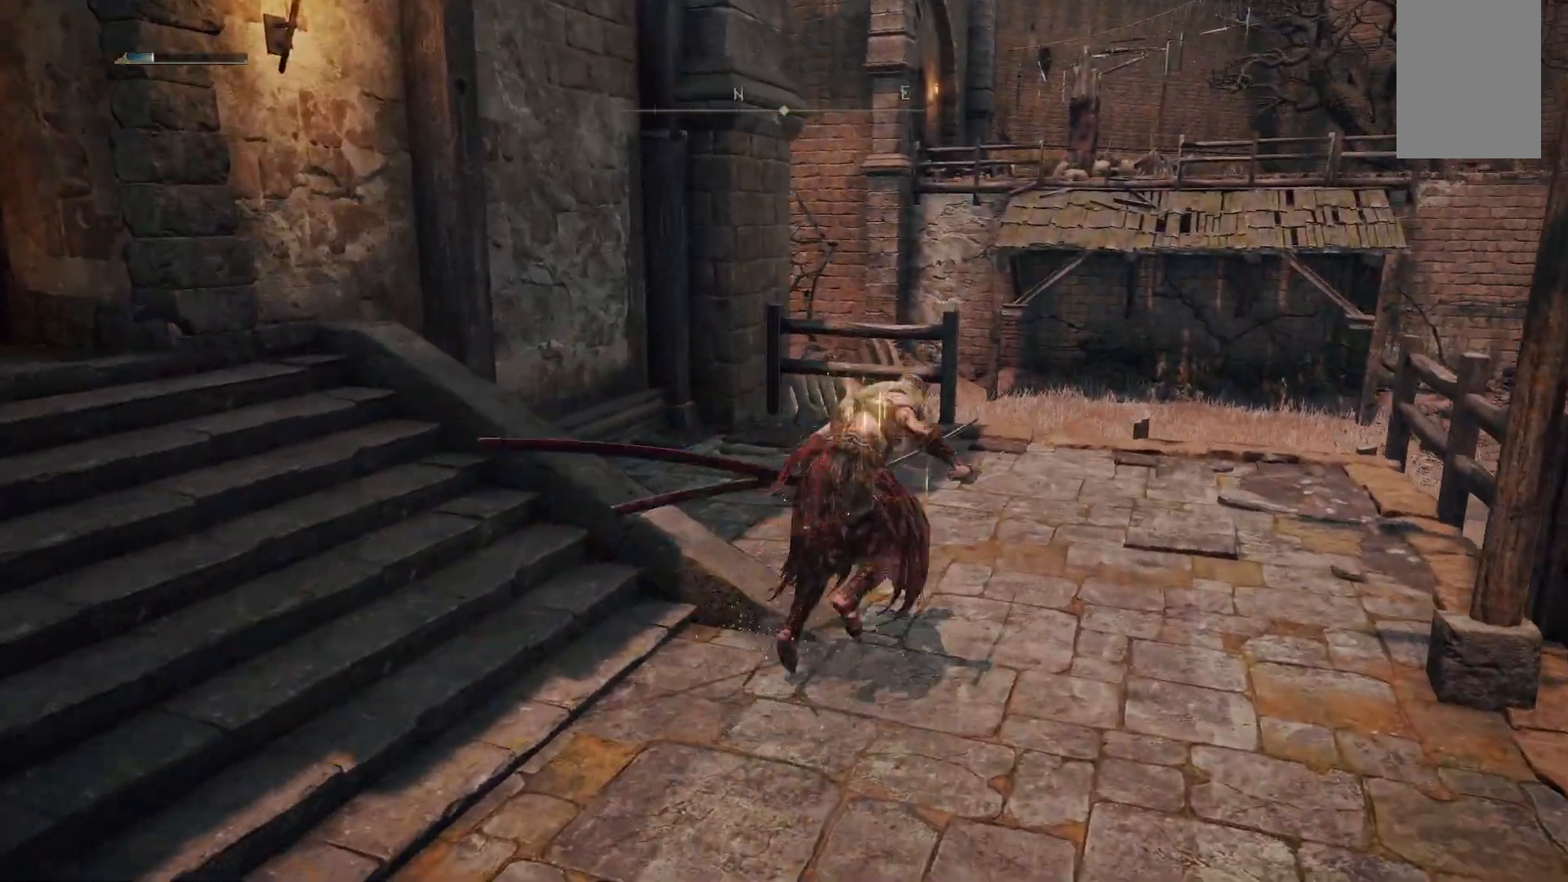
{"buttons": [], "left_stick": "up", "right_stick": "center", "events": [[467, "left_stick", "up"]]}
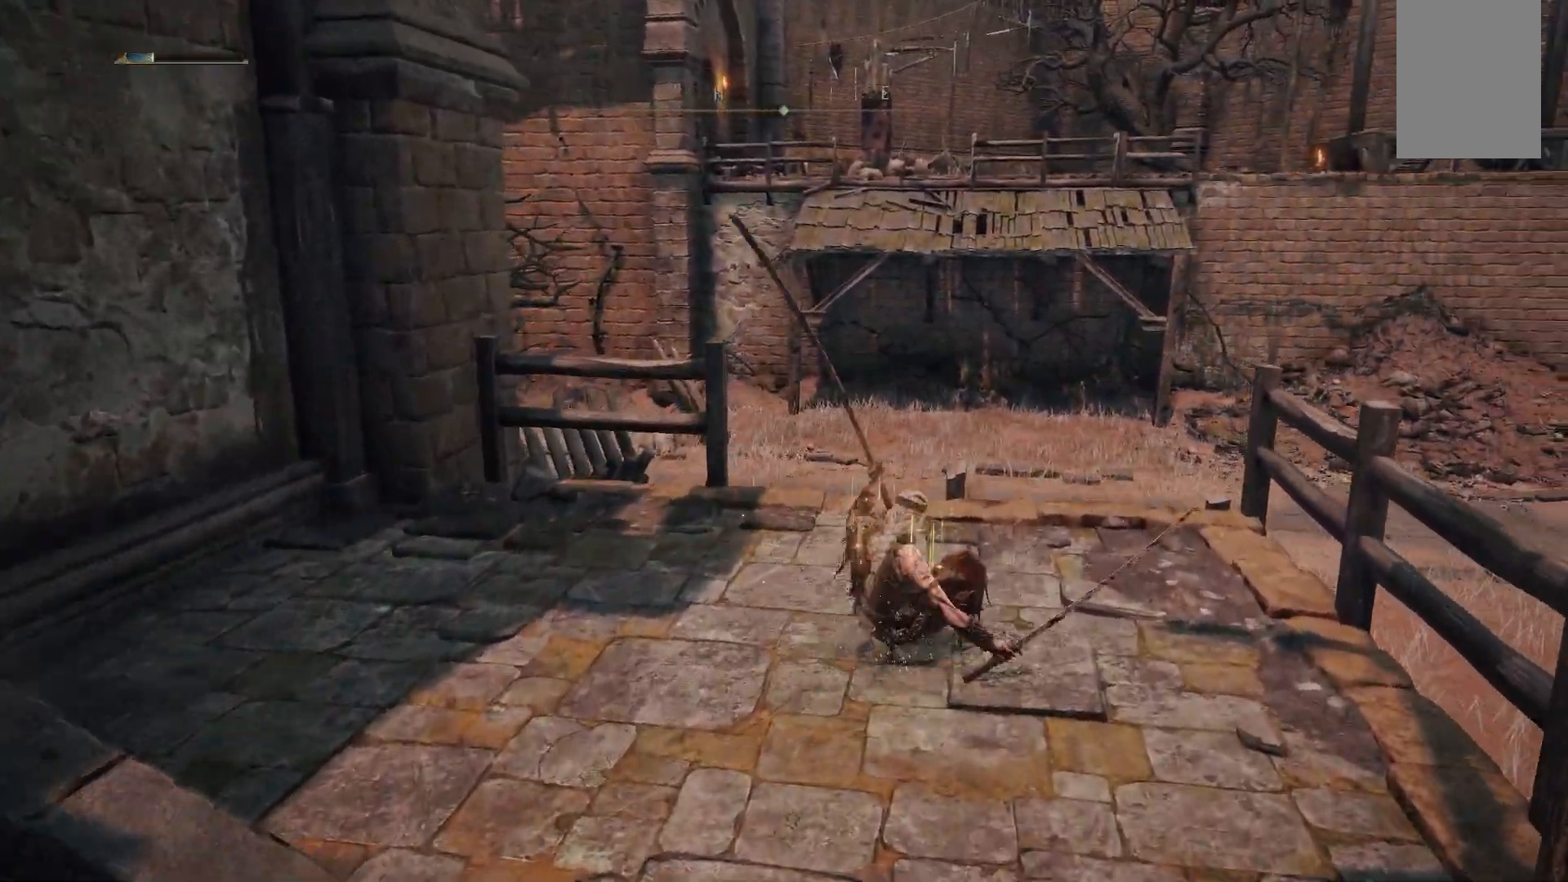
{"buttons": [], "left_stick": "up", "right_stick": "center", "events": [[383, "B", "down"], [450, "B", "up"]]}
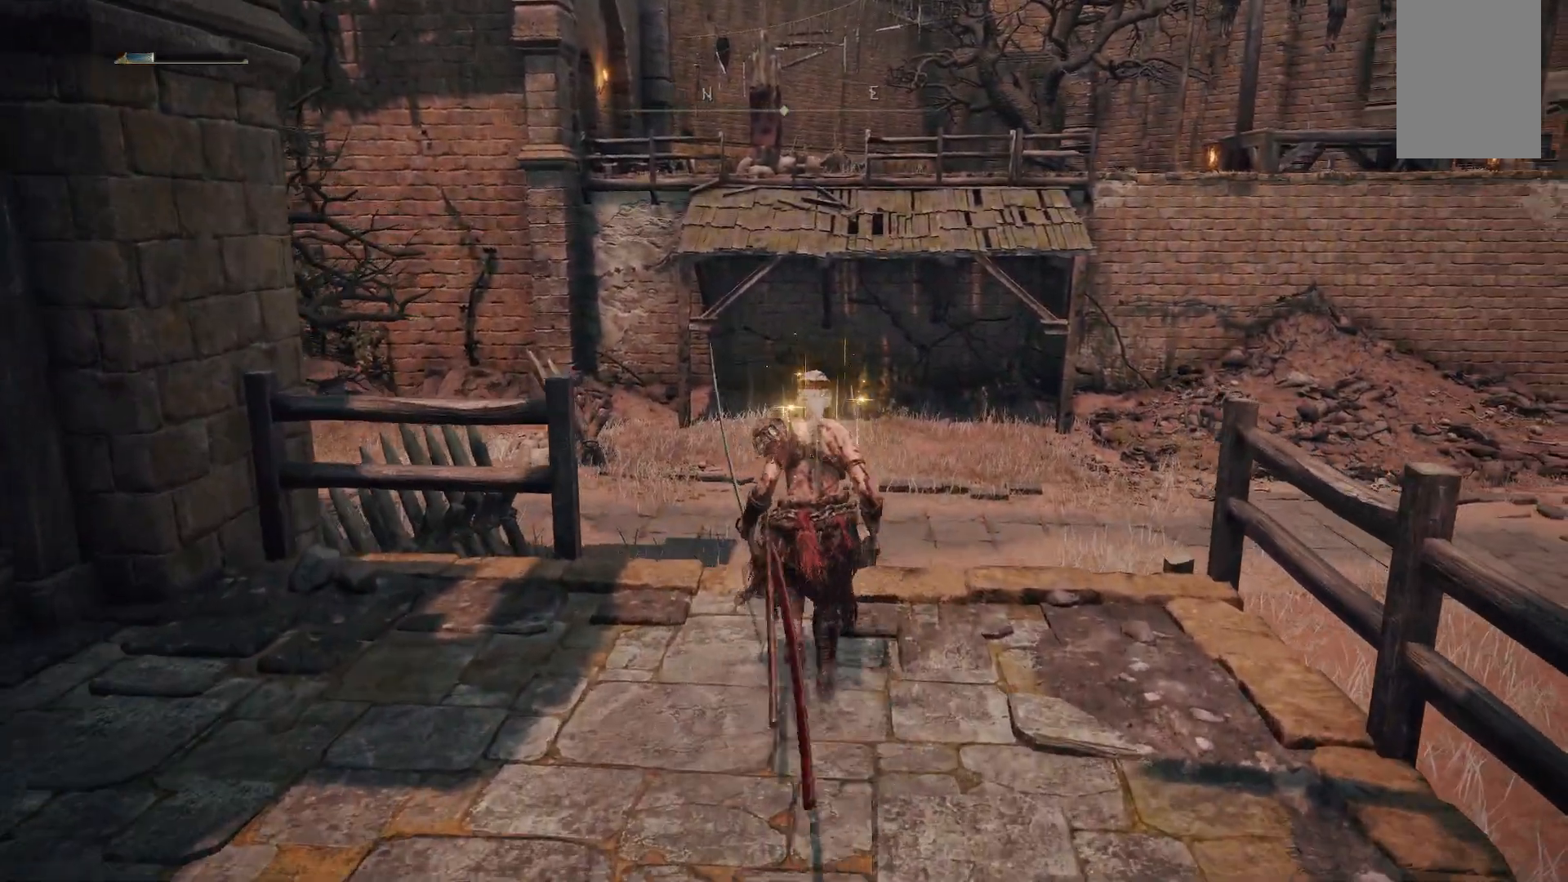
{"buttons": [], "left_stick": "up", "right_stick": "down-left", "events": [[383, "right_stick", "down-left"]]}